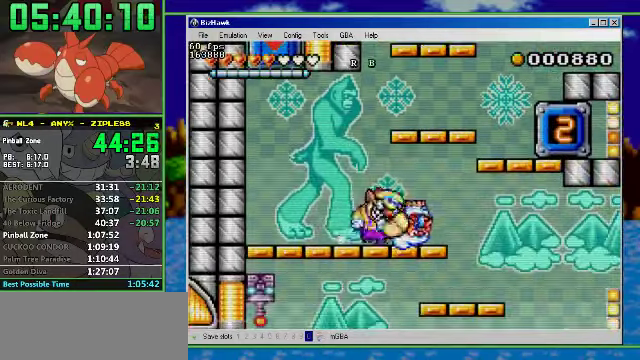
Gameplay with a controller (Nintendo layout); each line is a JSON object with the inputs held at the frame after it. "events" lists button and stick changes between this image and that frame as [ms after this image, input, new state], when the widget could be followed in between. Not read: L3 R3.
{"buttons": ["R1", "DPAD_RIGHT"], "events": [[133, "B", "up"], [333, "R1", "down"]]}
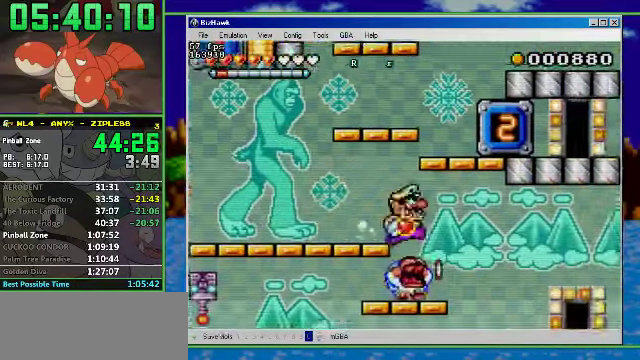
{"buttons": ["DPAD_RIGHT"], "events": [[100, "R1", "up"], [200, "DPAD_DOWN", "down"], [267, "DPAD_RIGHT", "up"], [367, "DPAD_LEFT", "down"], [400, "DPAD_DOWN", "up"], [467, "DPAD_LEFT", "up"], [467, "DPAD_RIGHT", "down"]]}
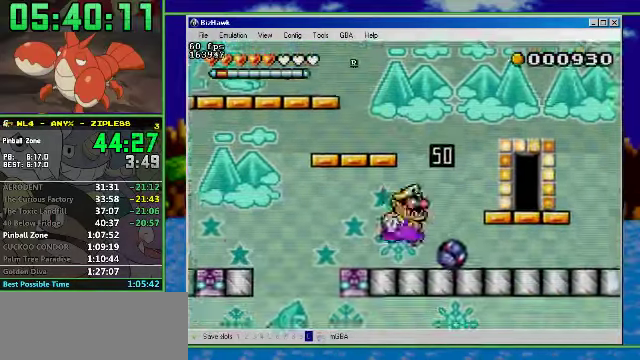
{"buttons": ["A", "DPAD_RIGHT"], "events": [[500, "A", "down"]]}
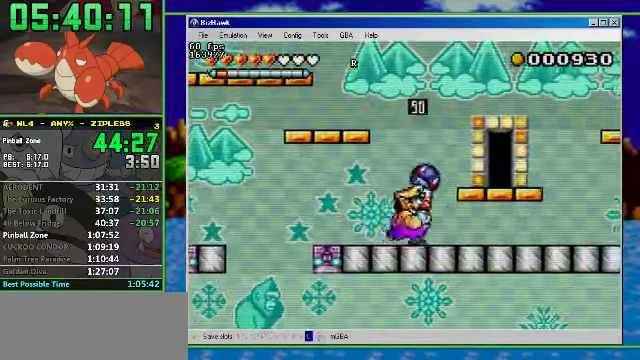
{"buttons": ["DPAD_LEFT"], "events": [[267, "A", "up"], [367, "DPAD_LEFT", "down"], [400, "DPAD_RIGHT", "up"]]}
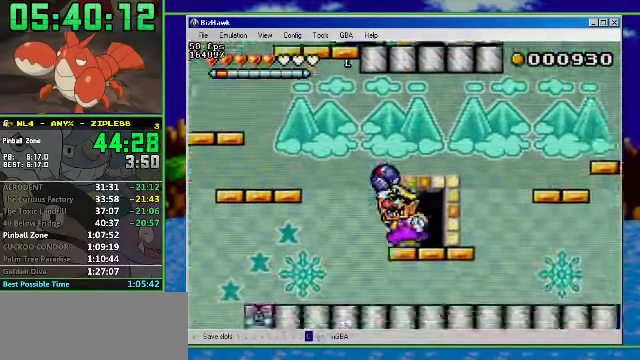
{"buttons": ["DPAD_LEFT"], "events": [[33, "A", "down"], [333, "A", "up"]]}
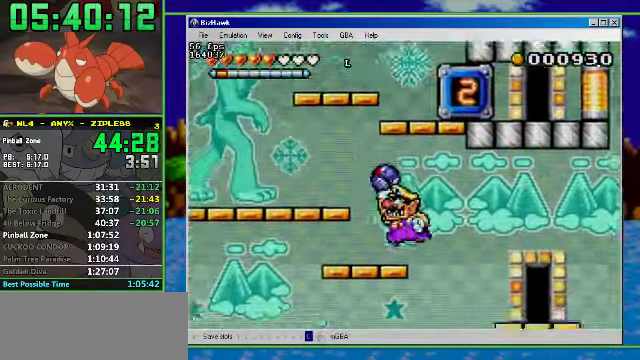
{"buttons": ["A", "DPAD_RIGHT"], "events": [[33, "A", "down"], [267, "A", "up"], [333, "DPAD_RIGHT", "down"], [433, "A", "down"], [433, "DPAD_LEFT", "up"]]}
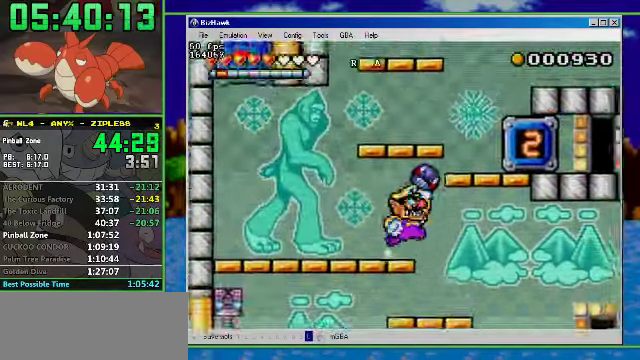
{"buttons": ["A", "DPAD_RIGHT"], "events": [[233, "A", "up"], [333, "DPAD_RIGHT", "up"], [366, "A", "down"], [433, "DPAD_RIGHT", "down"]]}
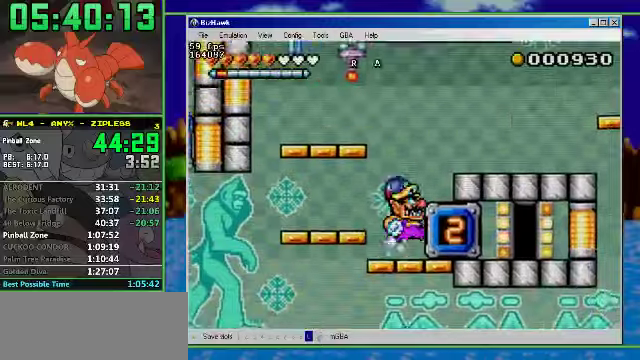
{"buttons": ["DPAD_LEFT"], "events": [[333, "A", "up"], [466, "DPAD_LEFT", "down"], [500, "DPAD_RIGHT", "up"]]}
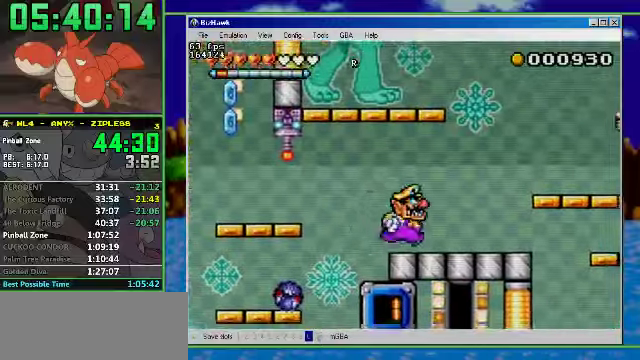
{"buttons": [], "events": [[433, "DPAD_LEFT", "up"]]}
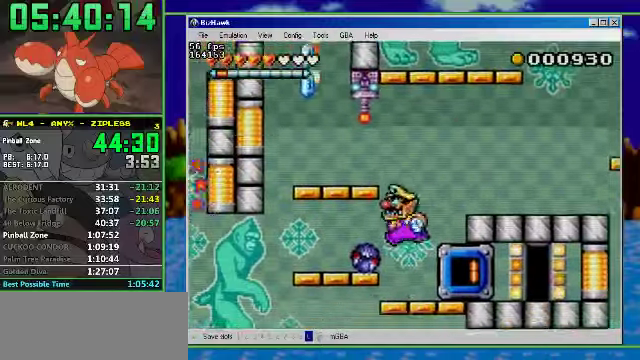
{"buttons": ["A", "DPAD_RIGHT"], "events": [[133, "DPAD_LEFT", "down"], [266, "A", "down"], [400, "DPAD_RIGHT", "down"], [466, "DPAD_LEFT", "up"]]}
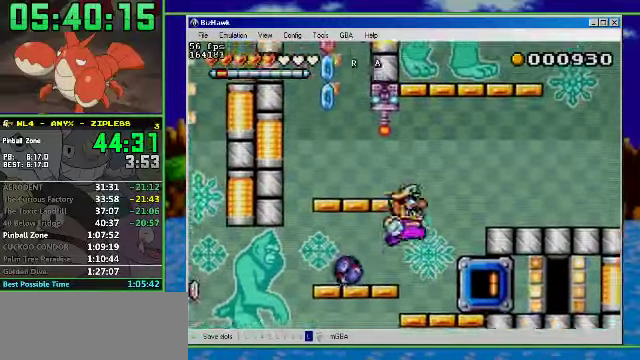
{"buttons": [], "events": [[100, "A", "up"], [166, "DPAD_LEFT", "down"], [166, "DPAD_RIGHT", "up"], [500, "DPAD_LEFT", "up"]]}
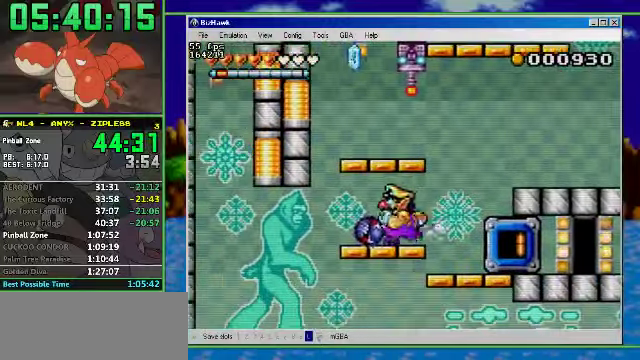
{"buttons": ["DPAD_RIGHT"], "events": [[133, "DPAD_LEFT", "down"], [466, "DPAD_LEFT", "up"], [466, "DPAD_RIGHT", "down"]]}
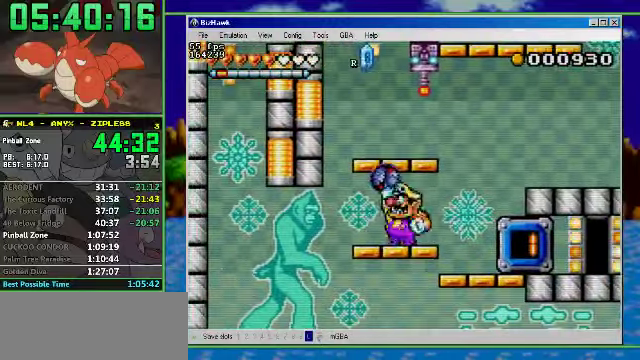
{"buttons": ["DPAD_RIGHT"], "events": [[233, "A", "down"], [433, "A", "up"]]}
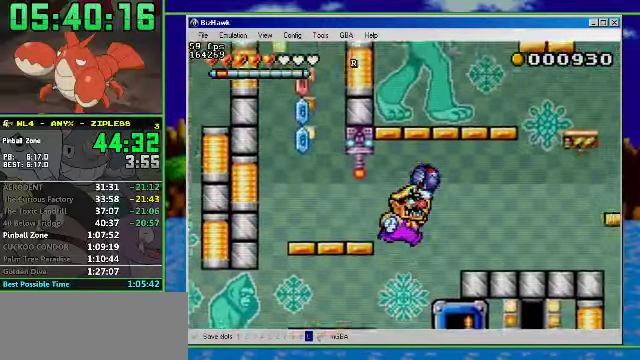
{"buttons": ["DPAD_RIGHT"], "events": [[200, "A", "down"], [400, "A", "up"]]}
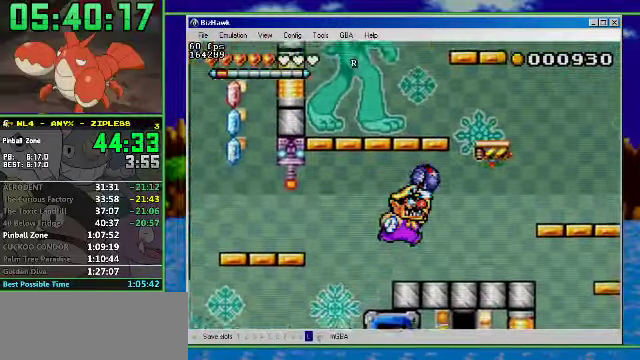
{"buttons": ["DPAD_RIGHT"], "events": [[233, "A", "down"], [466, "A", "up"]]}
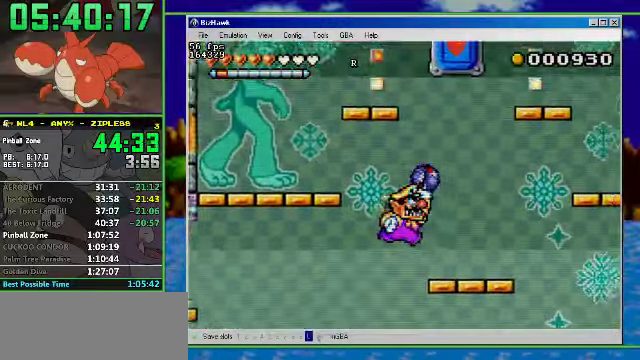
{"buttons": ["A", "DPAD_LEFT"], "events": [[200, "A", "down"], [233, "DPAD_RIGHT", "up"], [400, "DPAD_LEFT", "down"]]}
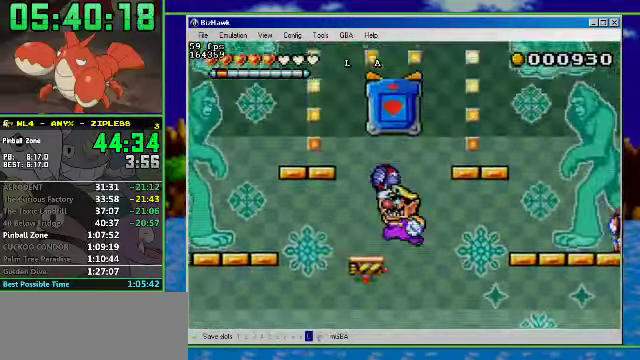
{"buttons": ["DPAD_RIGHT"], "events": [[100, "A", "up"], [100, "DPAD_LEFT", "up"], [500, "DPAD_RIGHT", "down"]]}
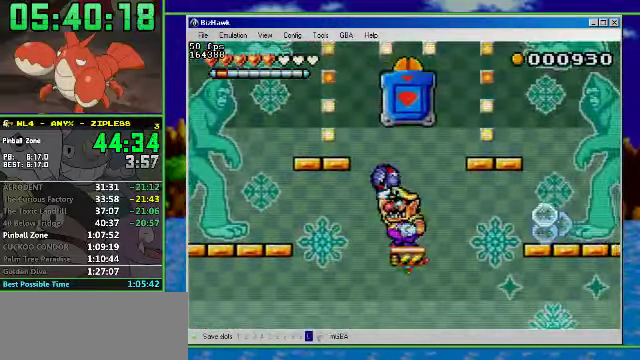
{"buttons": ["DPAD_RIGHT"], "events": [[200, "A", "down"], [500, "A", "up"]]}
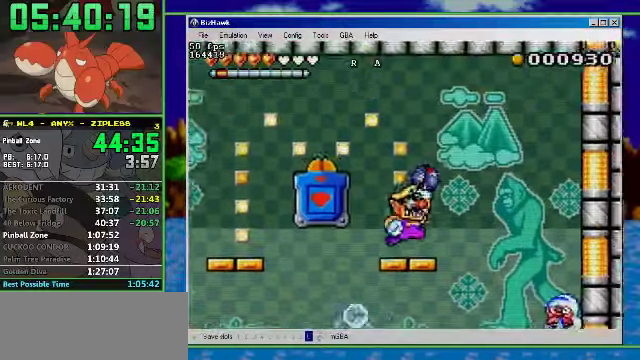
{"buttons": ["B", "DPAD_UP"], "events": [[67, "DPAD_LEFT", "down"], [67, "DPAD_RIGHT", "up"], [100, "DPAD_UP", "down"], [134, "DPAD_LEFT", "up"], [234, "B", "down"]]}
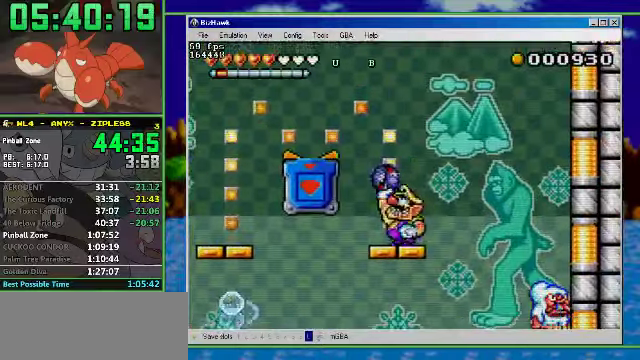
{"buttons": ["DPAD_LEFT"], "events": [[67, "B", "up"], [334, "DPAD_LEFT", "down"], [434, "DPAD_UP", "up"]]}
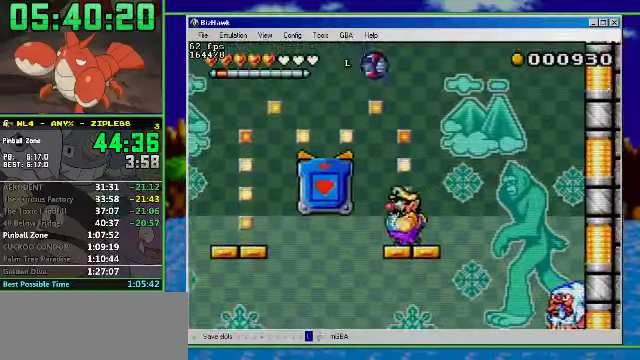
{"buttons": ["R1", "DPAD_LEFT"], "events": [[500, "R1", "down"]]}
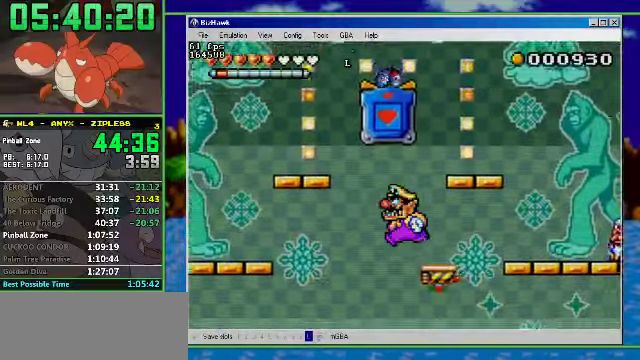
{"buttons": ["R1", "DPAD_LEFT"], "events": []}
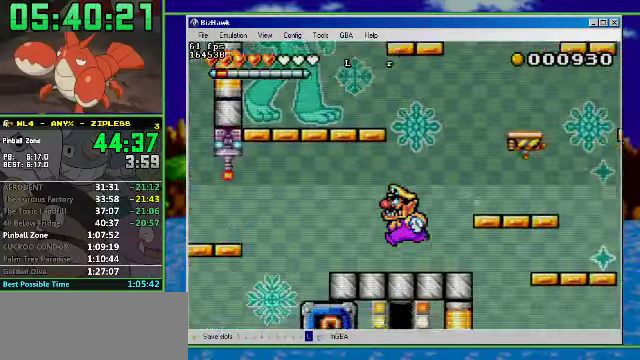
{"buttons": ["DPAD_RIGHT"], "events": [[234, "R1", "up"], [400, "DPAD_LEFT", "up"], [434, "DPAD_RIGHT", "down"]]}
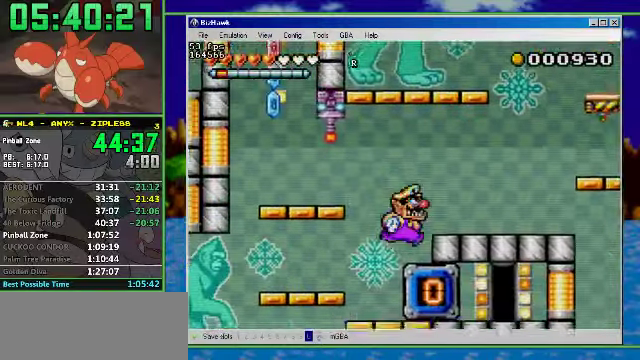
{"buttons": ["DPAD_LEFT"], "events": [[67, "DPAD_LEFT", "down"], [67, "DPAD_RIGHT", "up"]]}
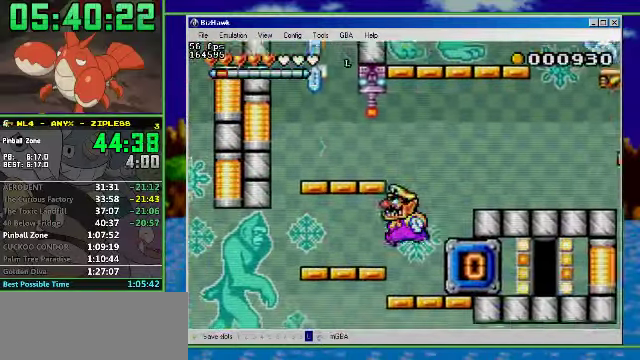
{"buttons": ["DPAD_RIGHT"], "events": [[434, "DPAD_LEFT", "up"], [434, "DPAD_RIGHT", "down"]]}
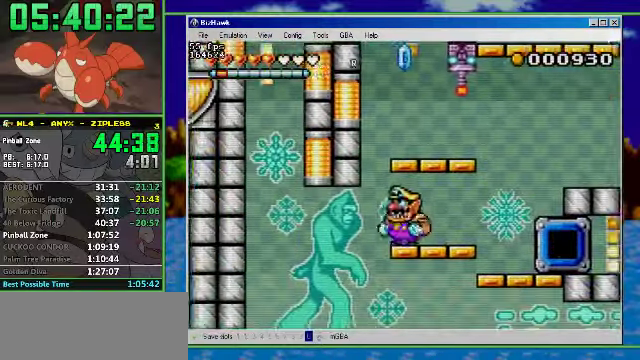
{"buttons": ["R1", "DPAD_RIGHT"], "events": [[100, "R1", "down"]]}
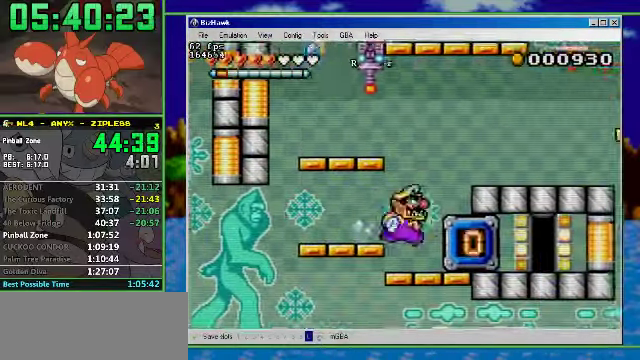
{"buttons": ["DPAD_UP"], "events": [[400, "R1", "up"], [434, "DPAD_UP", "down"], [467, "DPAD_RIGHT", "up"]]}
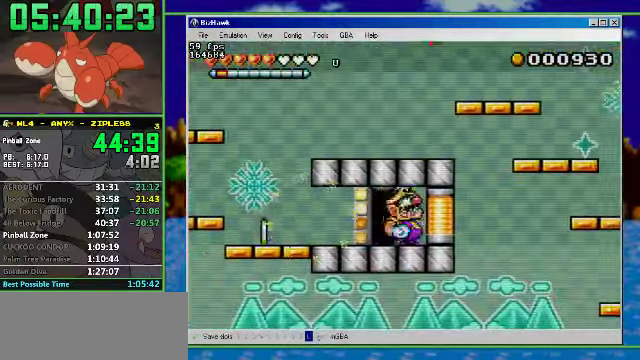
{"buttons": ["DPAD_UP"], "events": [[100, "DPAD_LEFT", "down"], [134, "DPAD_UP", "up"], [334, "DPAD_UP", "down"], [367, "DPAD_LEFT", "up"]]}
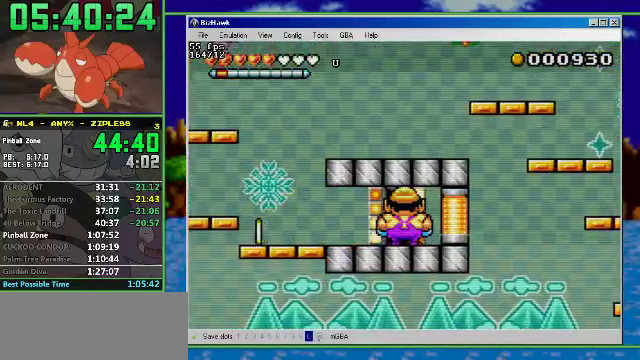
{"buttons": [], "events": [[167, "DPAD_UP", "up"]]}